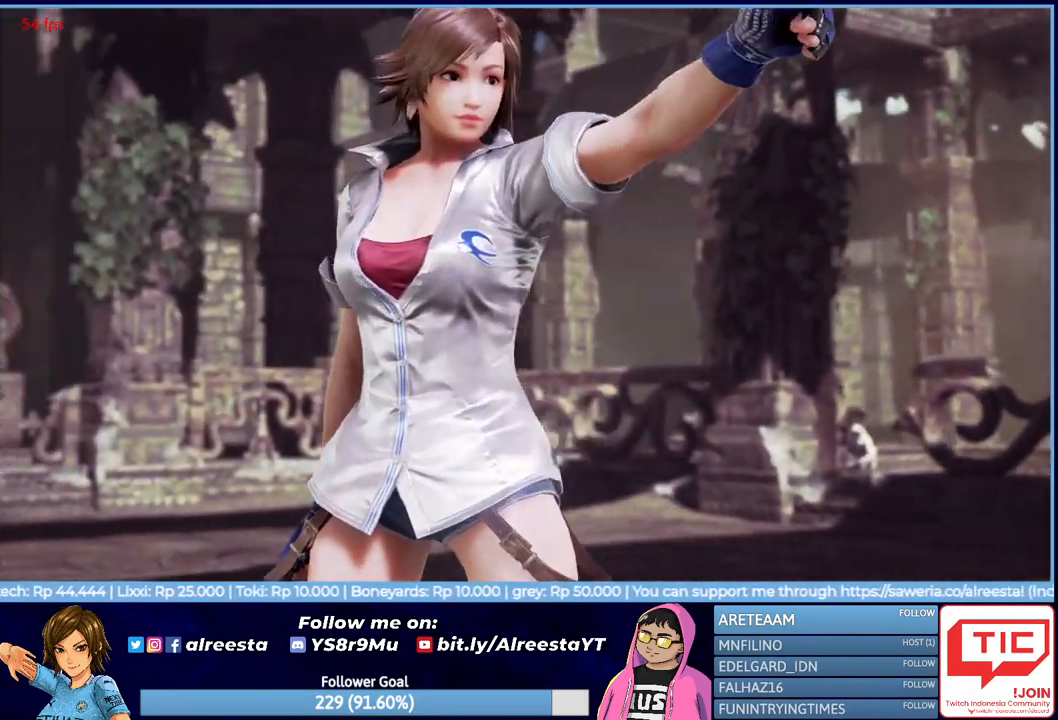
Gameplay with a controller (PlayStation layout); each line is a JSON object with the inputs held at the frame after it. "events" lists button and stick changes between this image and that frame as [ms after this image, input, new state], when the widget could be followed in between. Not read: left_stick right_stick.
{"buttons": [], "events": [[17, "TRIANGLE", "down"], [67, "TRIANGLE", "up"], [233, "START", "down"], [383, "START", "up"]]}
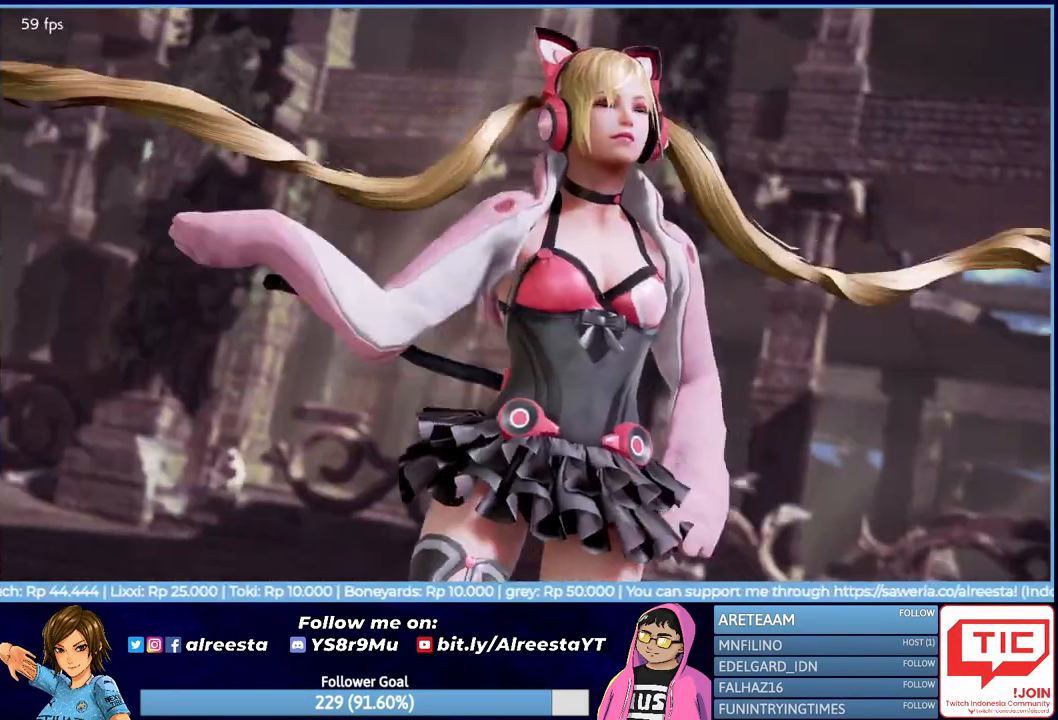
{"buttons": [], "events": [[117, "START", "down"], [233, "START", "up"]]}
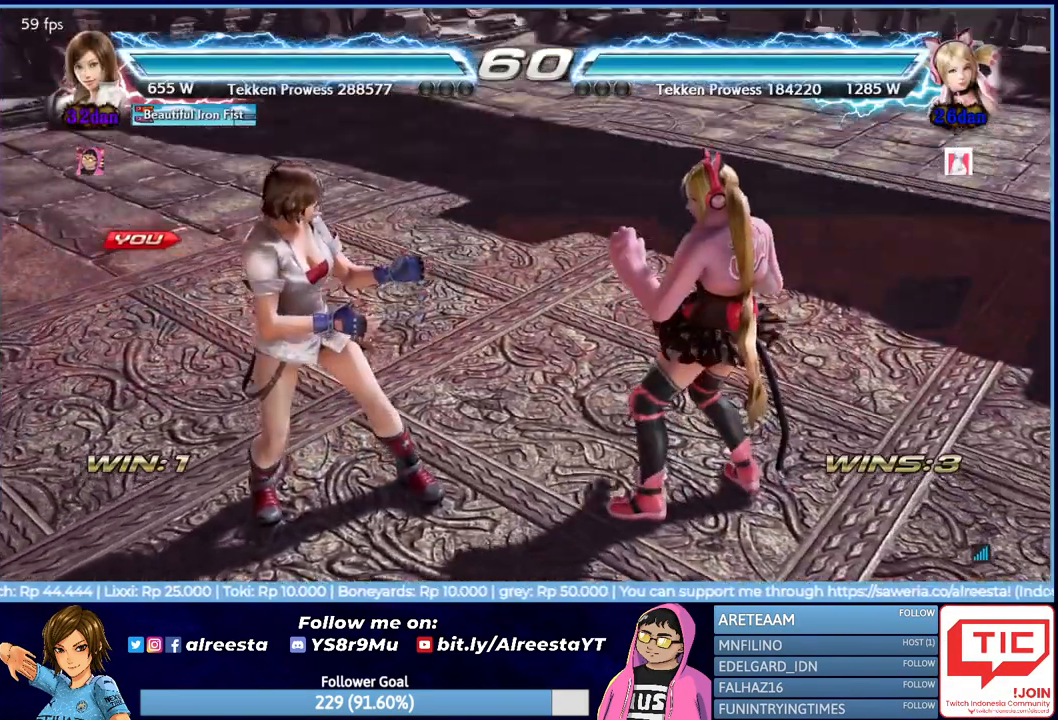
{"buttons": [], "events": []}
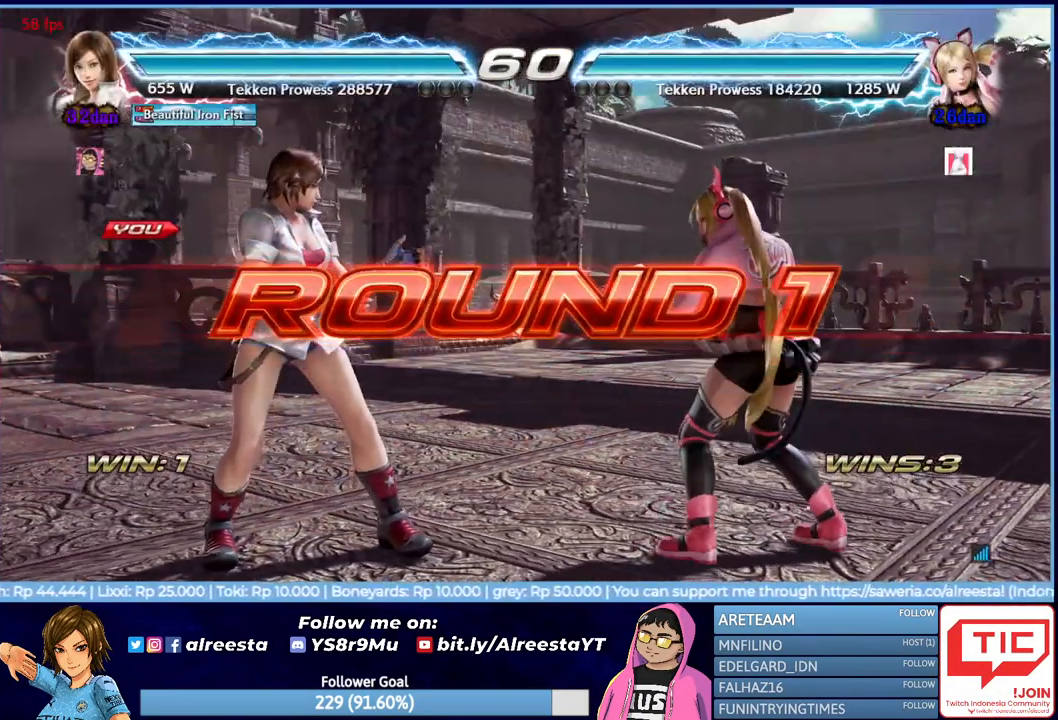
{"buttons": [], "events": []}
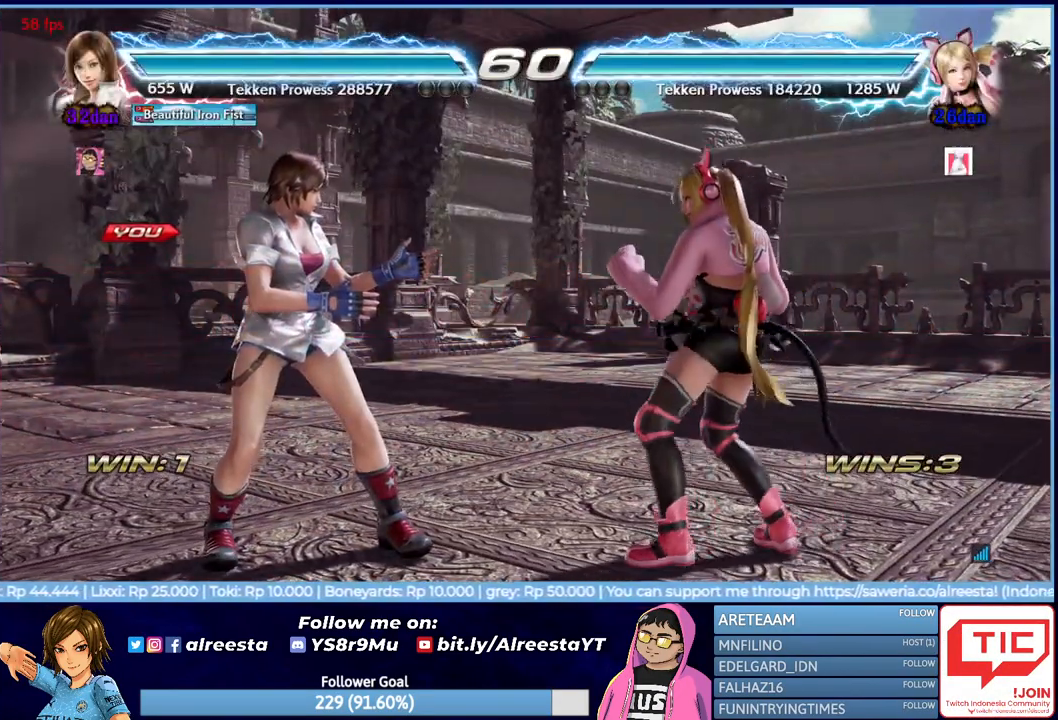
{"buttons": [], "events": []}
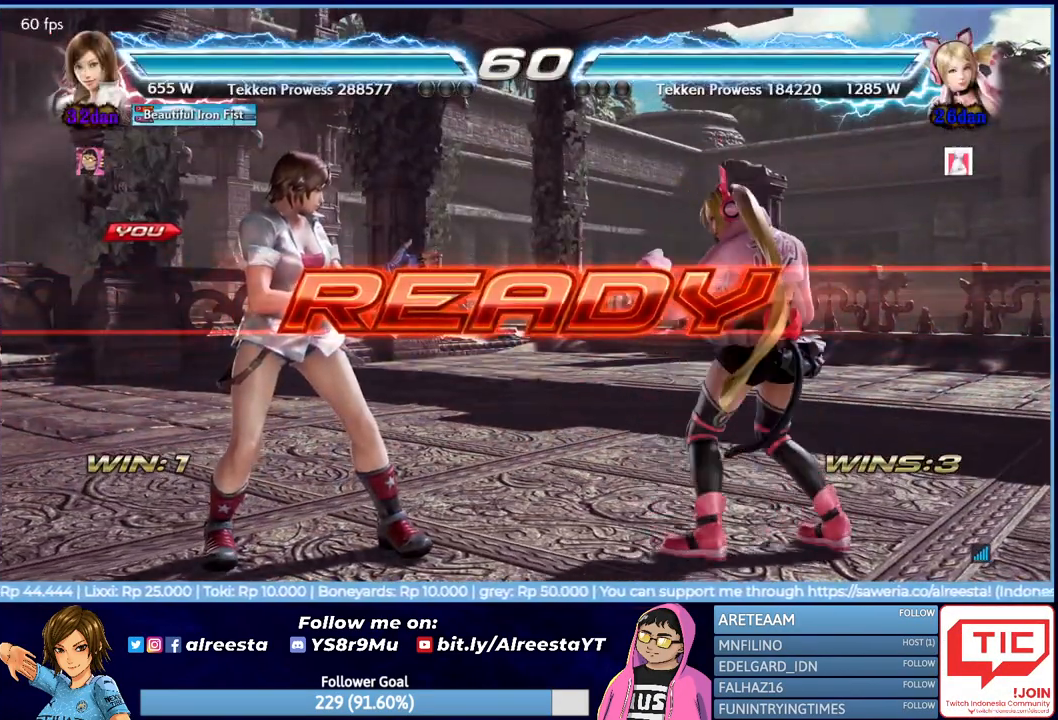
{"buttons": [], "events": []}
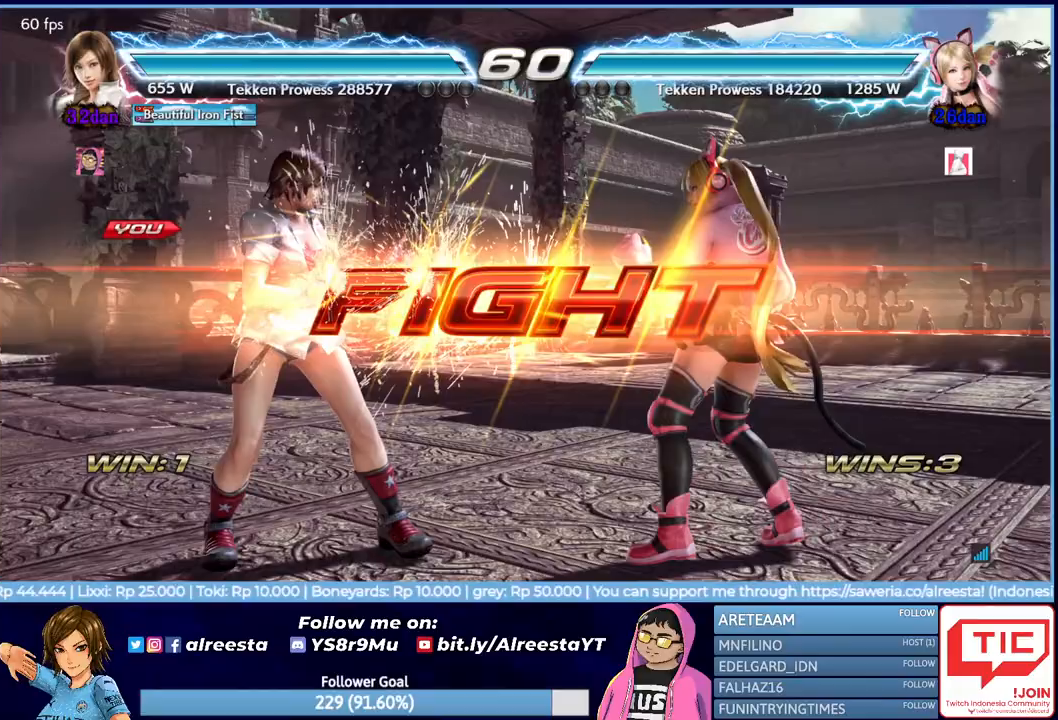
{"buttons": ["DPAD_LEFT"], "events": [[350, "DPAD_LEFT", "down"], [417, "DPAD_LEFT", "up"], [483, "DPAD_LEFT", "down"]]}
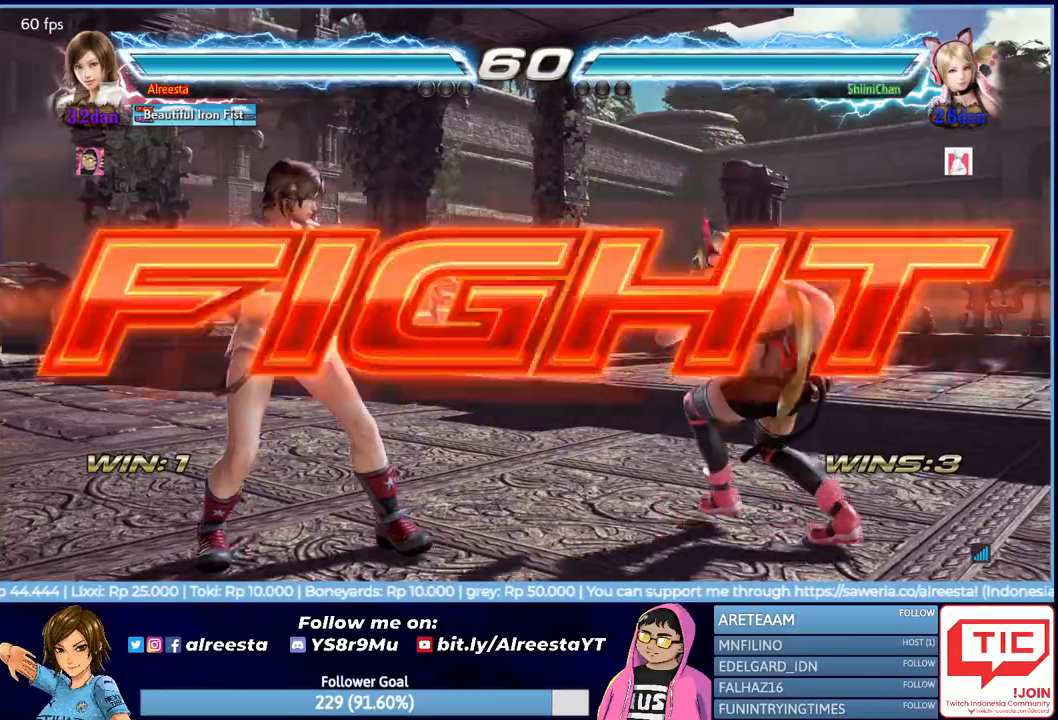
{"buttons": [], "events": [[83, "DPAD_LEFT", "up"], [117, "DPAD_DOWN", "down"], [200, "DPAD_DOWN", "up"], [300, "DPAD_LEFT", "down"], [400, "DPAD_LEFT", "up"], [450, "DPAD_LEFT", "down"], [500, "DPAD_LEFT", "up"]]}
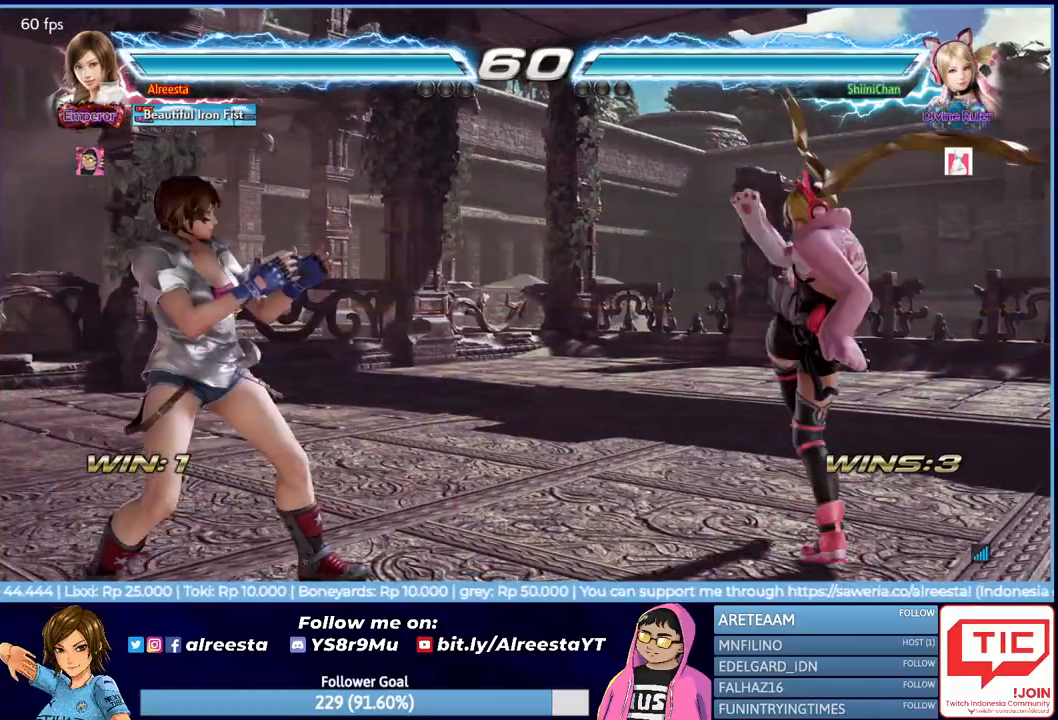
{"buttons": ["SQUARE", "DPAD_RIGHT"], "events": [[83, "DPAD_RIGHT", "down"], [167, "DPAD_RIGHT", "up"], [233, "DPAD_RIGHT", "down"], [350, "TRIANGLE", "down"], [450, "TRIANGLE", "up"], [500, "SQUARE", "down"]]}
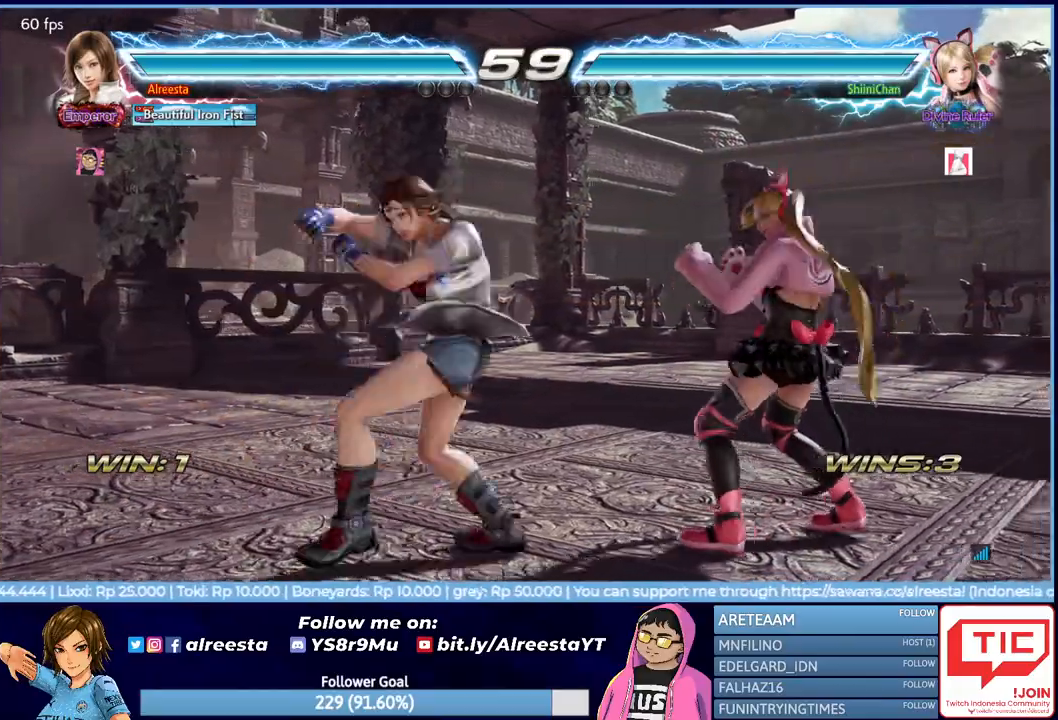
{"buttons": ["SQUARE", "DPAD_RIGHT"], "events": [[67, "SQUARE", "up"], [167, "SQUARE", "down"], [233, "SQUARE", "up"], [283, "SQUARE", "down"], [383, "SQUARE", "up"], [433, "SQUARE", "down"]]}
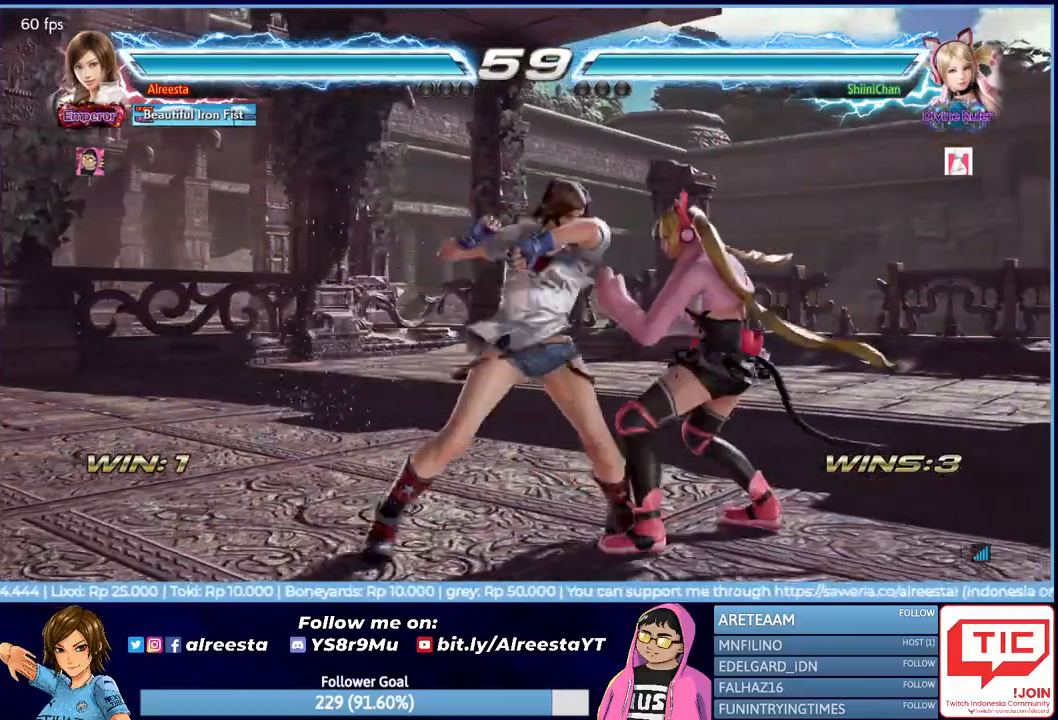
{"buttons": [], "events": [[50, "DPAD_RIGHT", "up"], [50, "SQUARE", "up"], [383, "DPAD_LEFT", "down"], [467, "DPAD_LEFT", "up"]]}
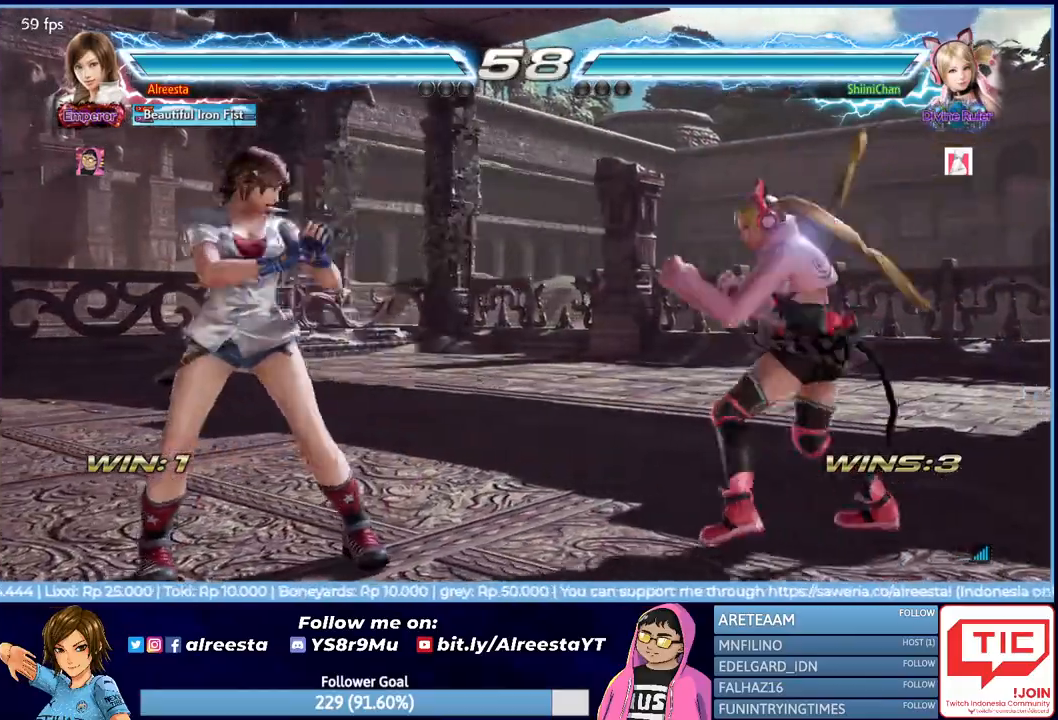
{"buttons": [], "events": [[17, "DPAD_LEFT", "down"], [100, "DPAD_LEFT", "up"], [167, "DPAD_UP", "down"], [217, "DPAD_UP", "up"], [300, "DPAD_LEFT", "down"], [367, "DPAD_LEFT", "up"], [417, "DPAD_LEFT", "down"], [500, "DPAD_LEFT", "up"]]}
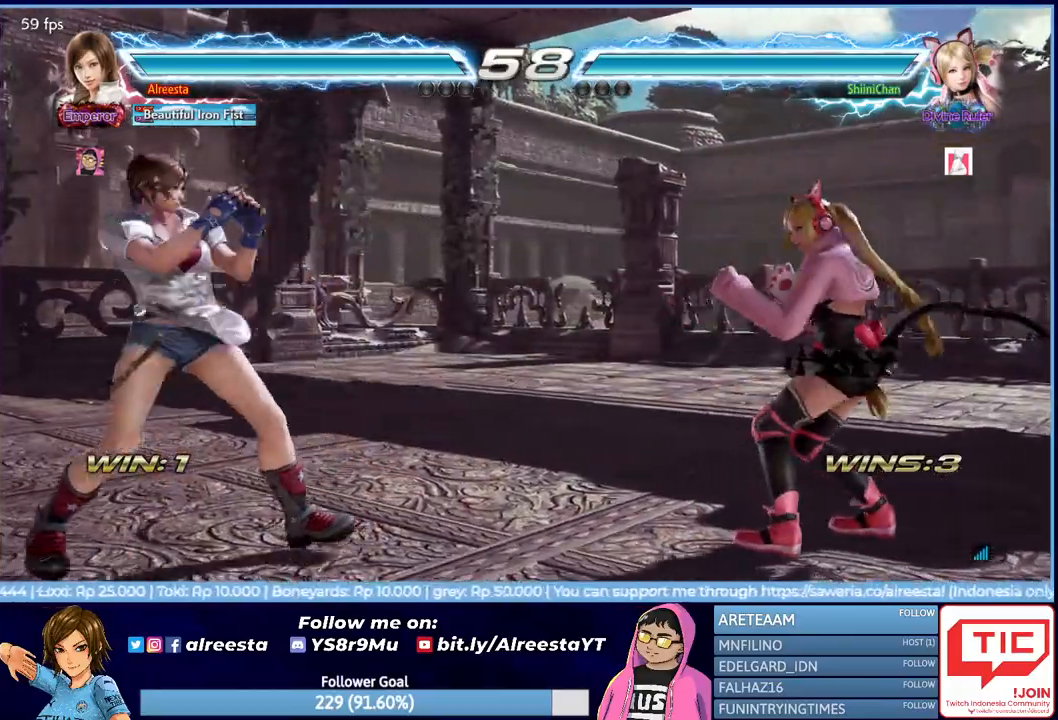
{"buttons": [], "events": [[83, "DPAD_DOWN", "down"], [167, "DPAD_DOWN", "up"], [250, "DPAD_LEFT", "down"], [333, "DPAD_LEFT", "up"], [383, "DPAD_LEFT", "down"], [450, "DPAD_LEFT", "up"]]}
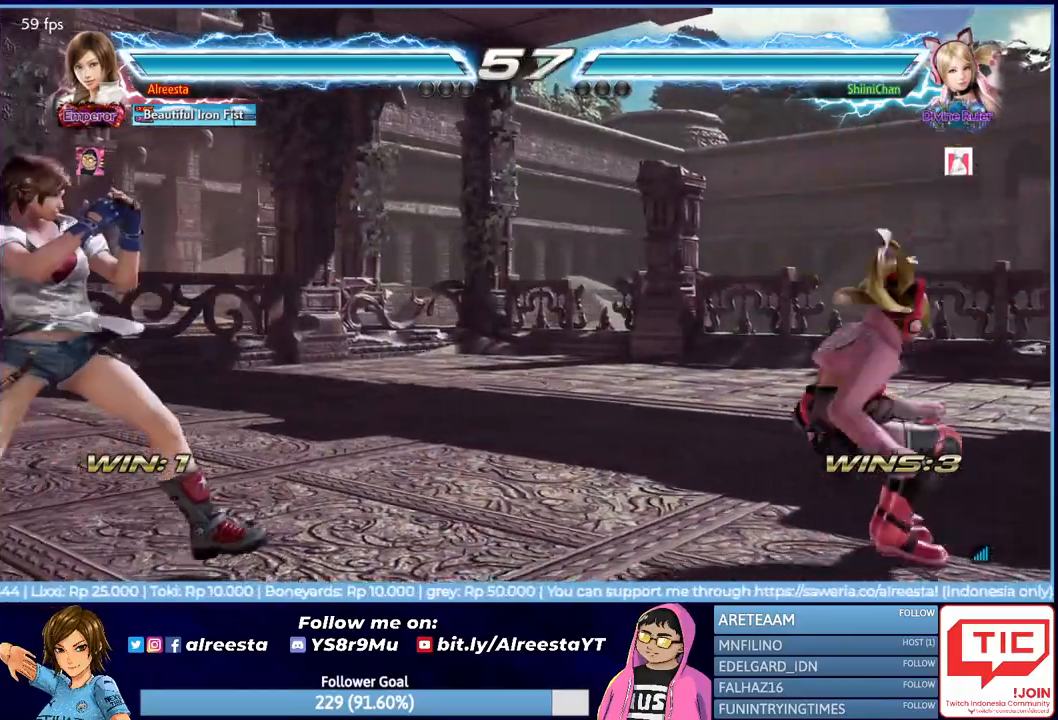
{"buttons": [], "events": [[33, "DPAD_UP", "down"], [83, "DPAD_UP", "up"], [183, "DPAD_RIGHT", "down"], [200, "TRIANGLE", "down"], [283, "DPAD_RIGHT", "up"], [317, "TRIANGLE", "up"]]}
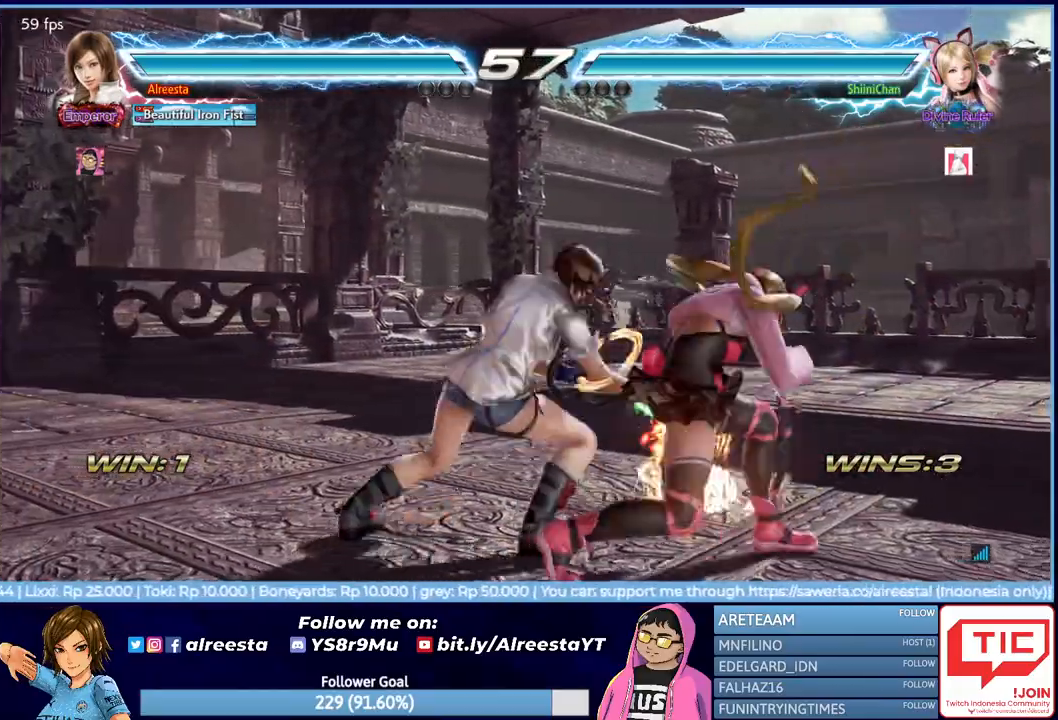
{"buttons": ["DPAD_RIGHT"], "events": [[483, "DPAD_RIGHT", "down"]]}
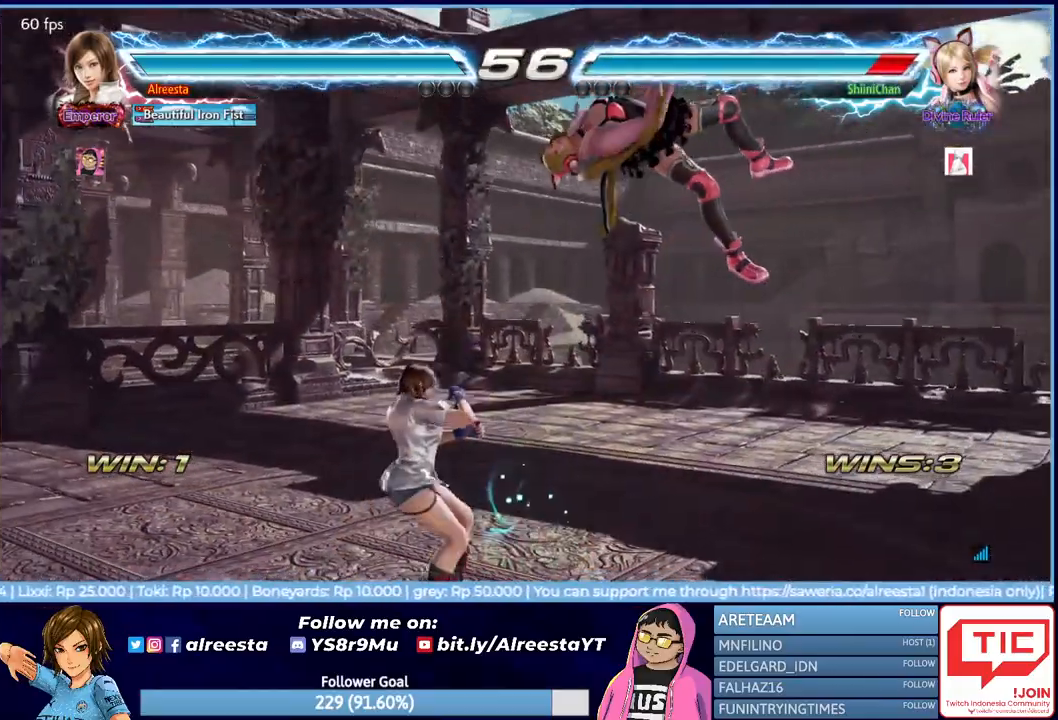
{"buttons": [], "events": [[67, "DPAD_RIGHT", "up"], [117, "DPAD_RIGHT", "down"], [133, "TRIANGLE", "down"], [183, "TRIANGLE", "up"], [217, "DPAD_RIGHT", "up"], [233, "CROSS", "down"], [317, "CROSS", "up"]]}
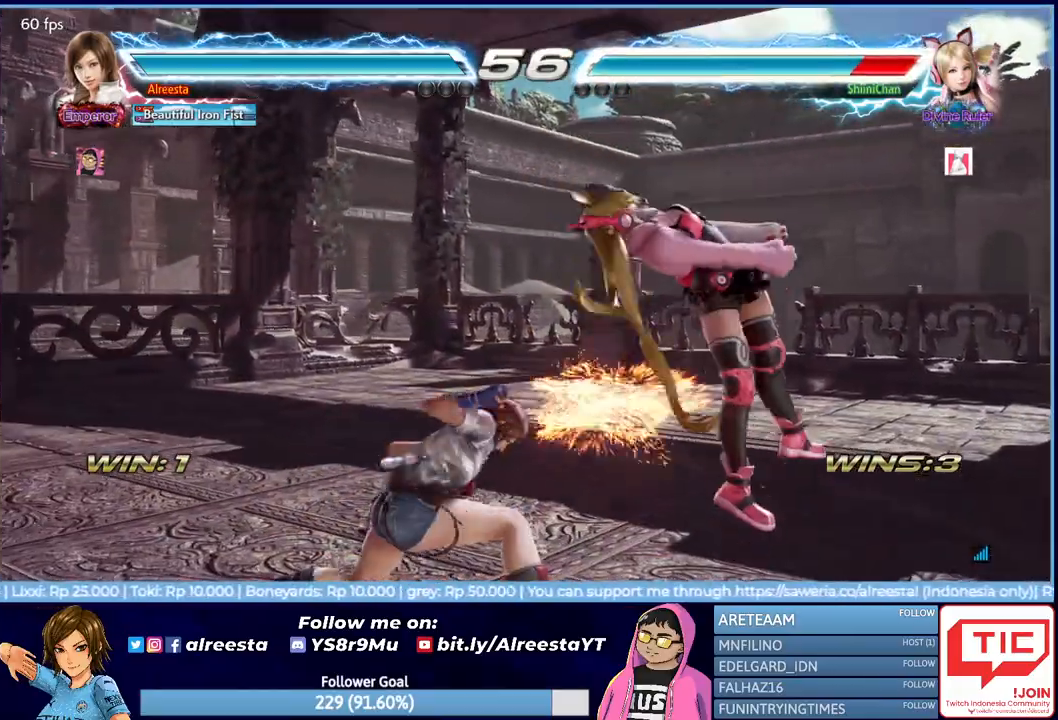
{"buttons": [], "events": []}
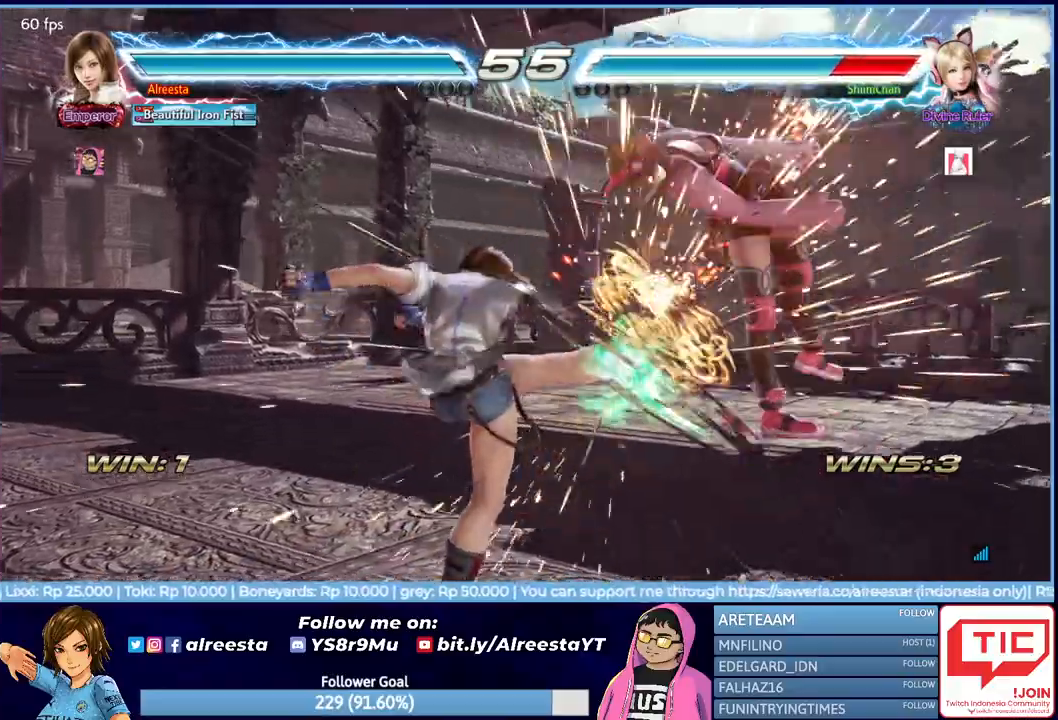
{"buttons": ["SQUARE"], "events": [[300, "TRIANGLE", "down"], [383, "TRIANGLE", "up"], [450, "SQUARE", "down"]]}
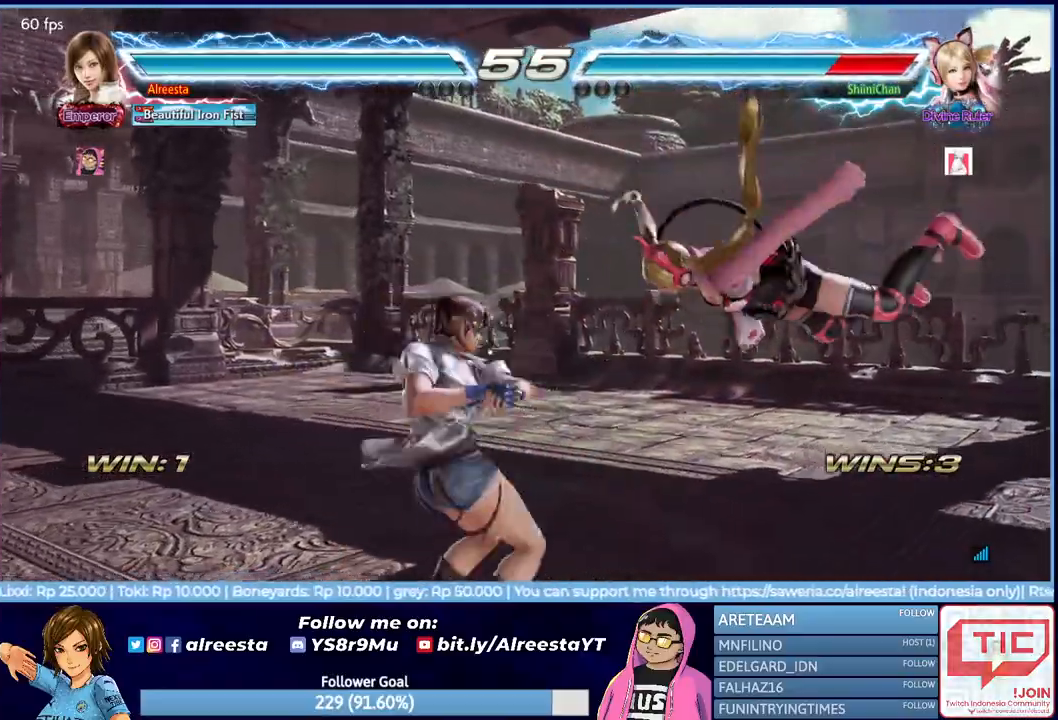
{"buttons": ["R2"], "events": [[33, "SQUARE", "up"], [67, "R2", "down"], [217, "R2", "up"], [250, "R2", "down"], [383, "R2", "up"], [417, "R2", "down"]]}
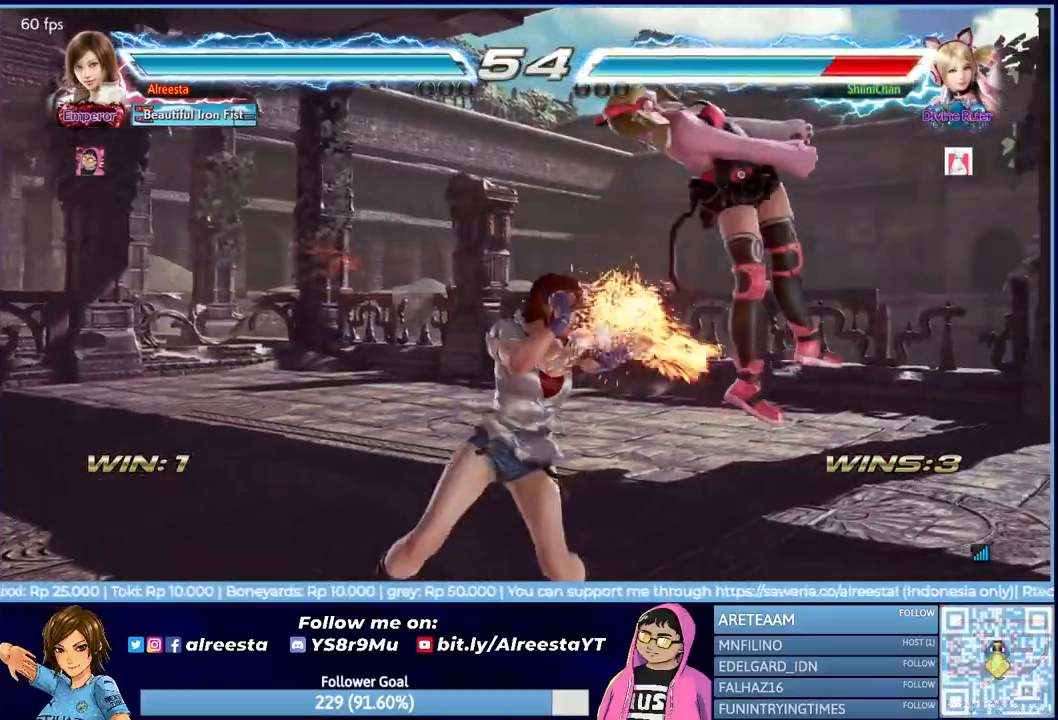
{"buttons": [], "events": [[67, "R2", "up"]]}
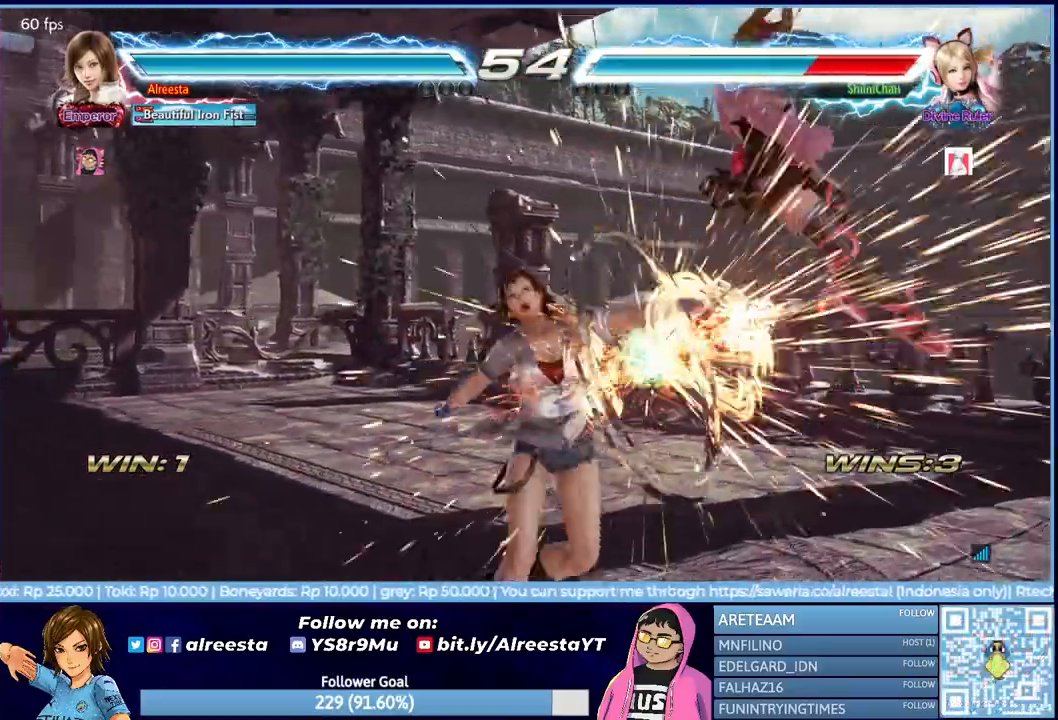
{"buttons": [], "events": [[417, "DPAD_RIGHT", "down"], [500, "DPAD_RIGHT", "up"]]}
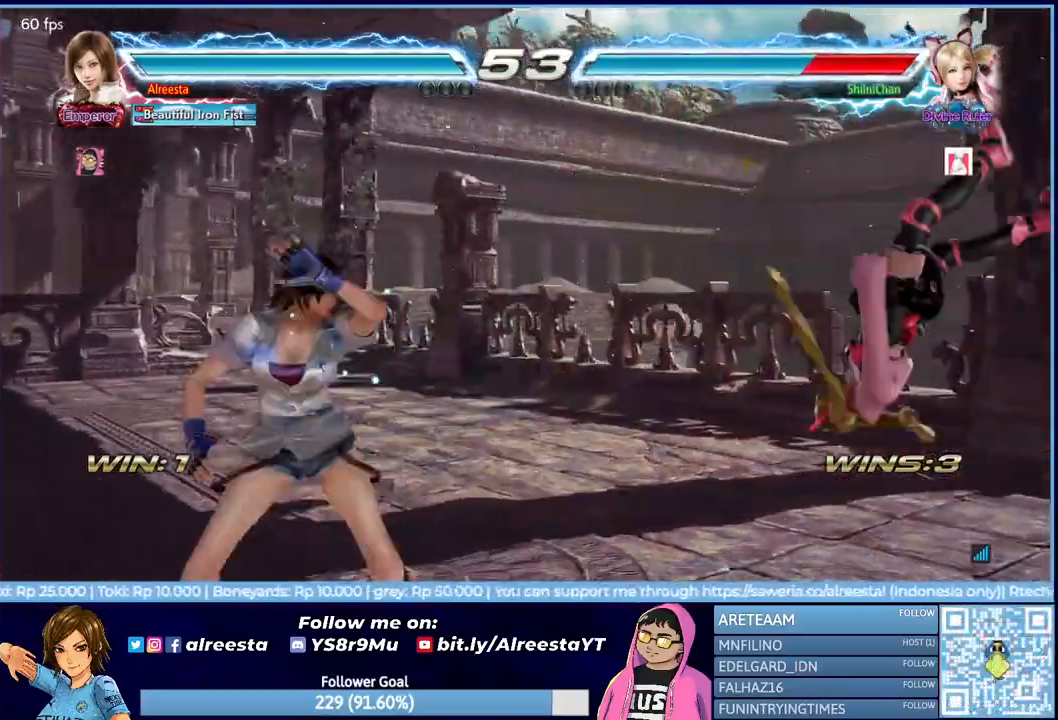
{"buttons": ["SQUARE", "DPAD_RIGHT"], "events": [[67, "DPAD_RIGHT", "down"], [267, "TRIANGLE", "down"], [367, "TRIANGLE", "up"], [433, "SQUARE", "down"]]}
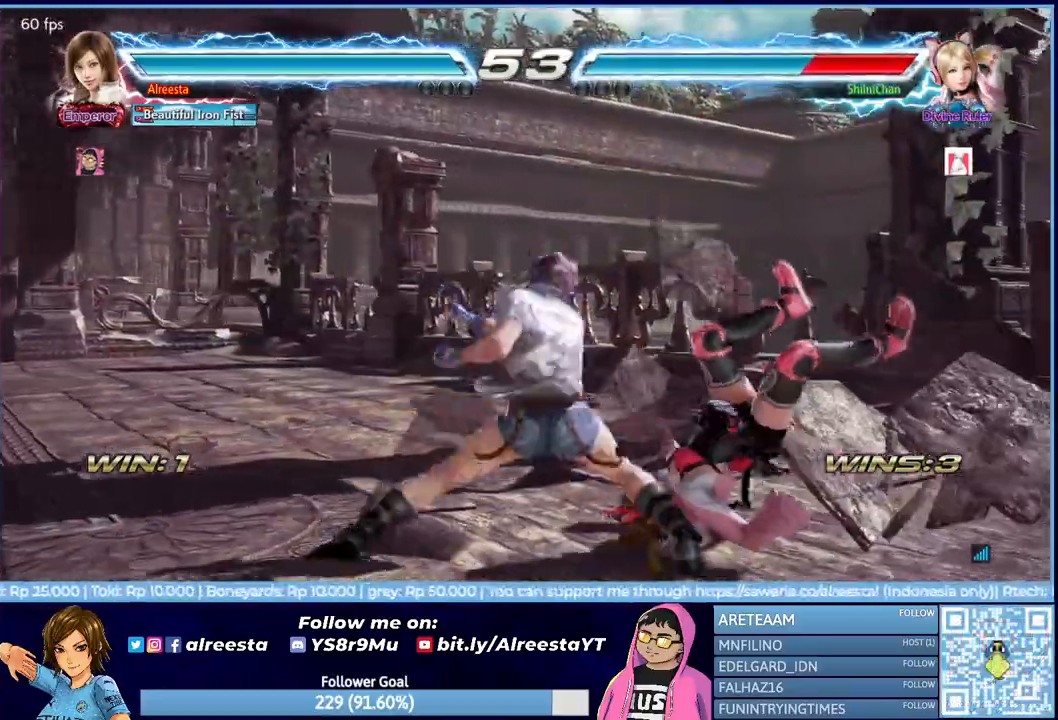
{"buttons": [], "events": [[33, "SQUARE", "up"], [100, "SQUARE", "down"], [167, "SQUARE", "up"], [233, "SQUARE", "down"], [267, "DPAD_RIGHT", "up"], [317, "SQUARE", "up"]]}
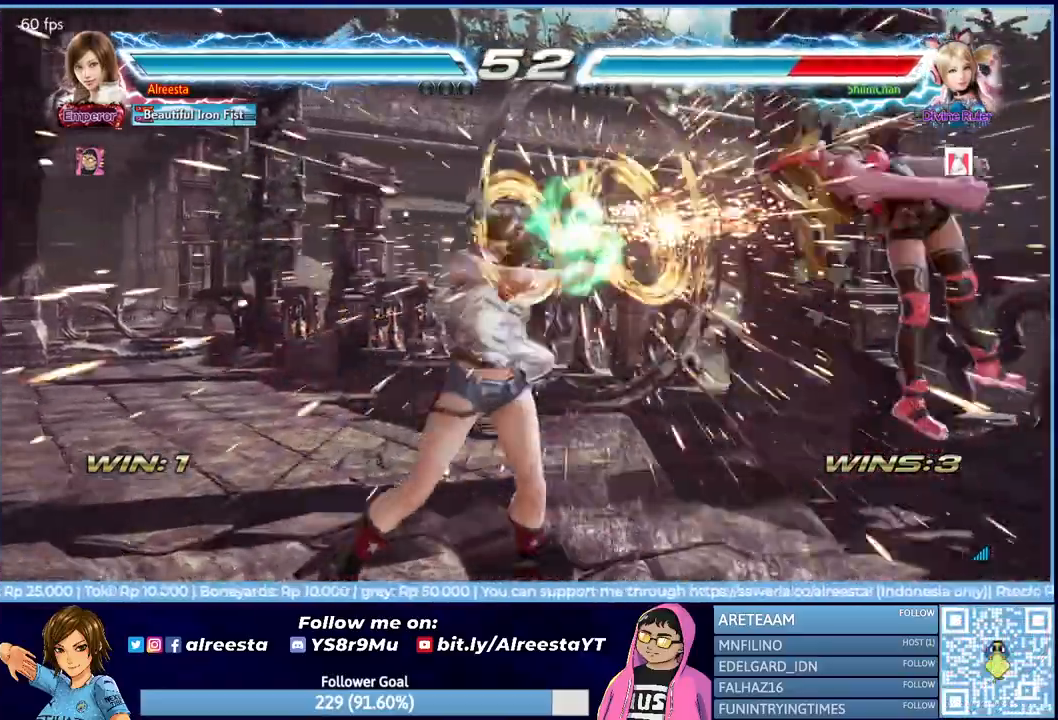
{"buttons": ["DPAD_RIGHT"], "events": [[233, "DPAD_RIGHT", "down"], [350, "TRIANGLE", "down"], [483, "TRIANGLE", "up"]]}
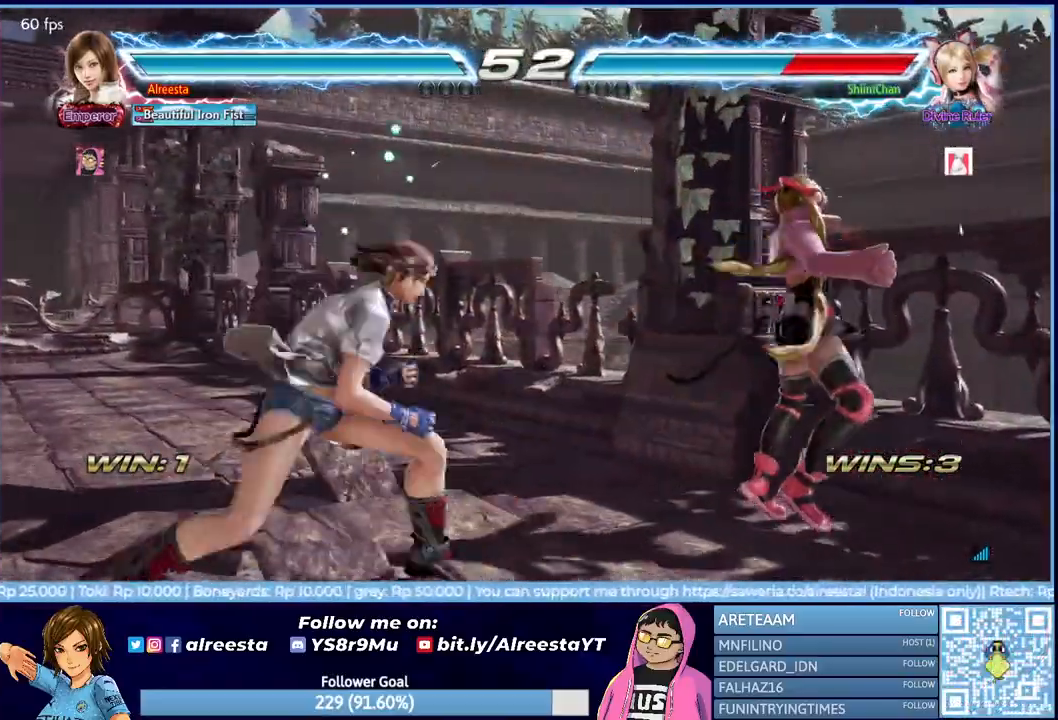
{"buttons": [], "events": [[100, "DPAD_RIGHT", "up"]]}
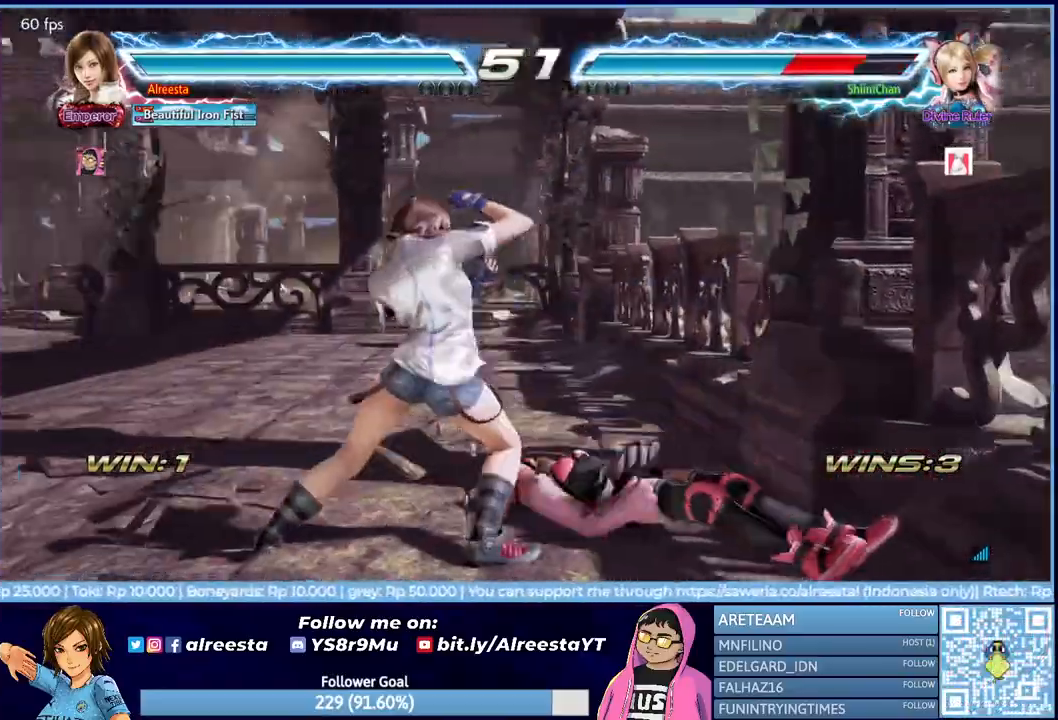
{"buttons": ["DPAD_DOWN", "DPAD_LEFT"], "events": [[67, "DPAD_LEFT", "down"], [167, "DPAD_LEFT", "up"], [233, "DPAD_LEFT", "down"], [367, "DPAD_DOWN", "down"]]}
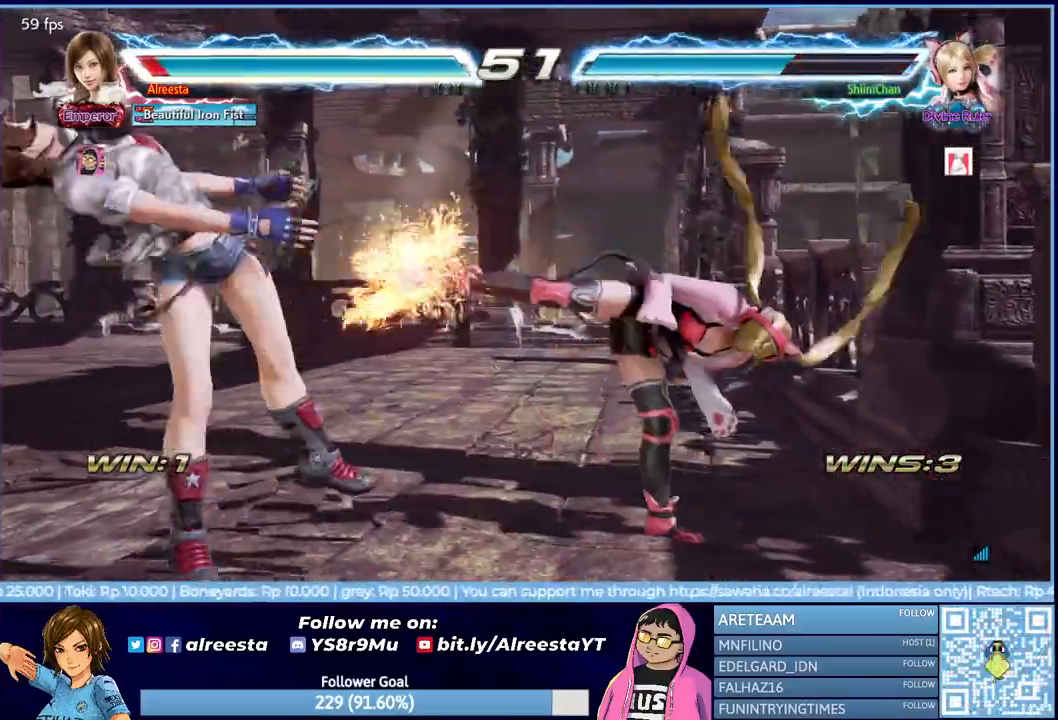
{"buttons": ["DPAD_LEFT"], "events": [[67, "DPAD_DOWN", "up"], [133, "DPAD_LEFT", "up"], [333, "DPAD_LEFT", "down"]]}
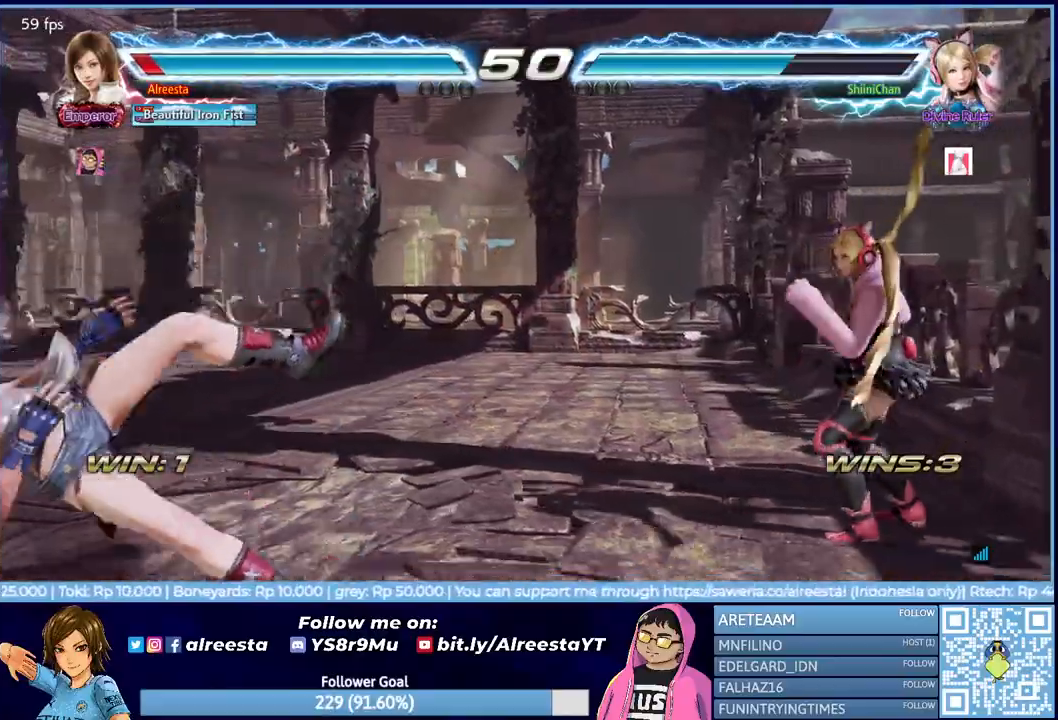
{"buttons": [], "events": [[267, "DPAD_LEFT", "up"], [383, "DPAD_LEFT", "down"], [483, "DPAD_LEFT", "up"]]}
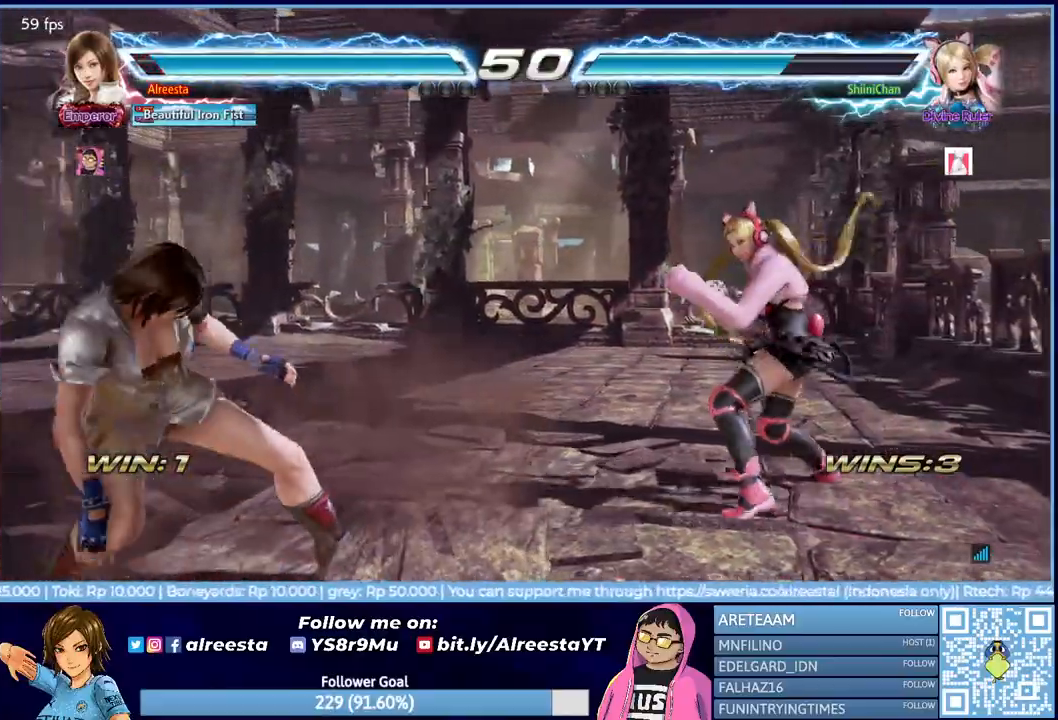
{"buttons": ["DPAD_LEFT"], "events": [[50, "DPAD_LEFT", "down"], [133, "DPAD_LEFT", "up"], [217, "DPAD_UP", "down"], [267, "DPAD_UP", "up"], [400, "DPAD_LEFT", "down"]]}